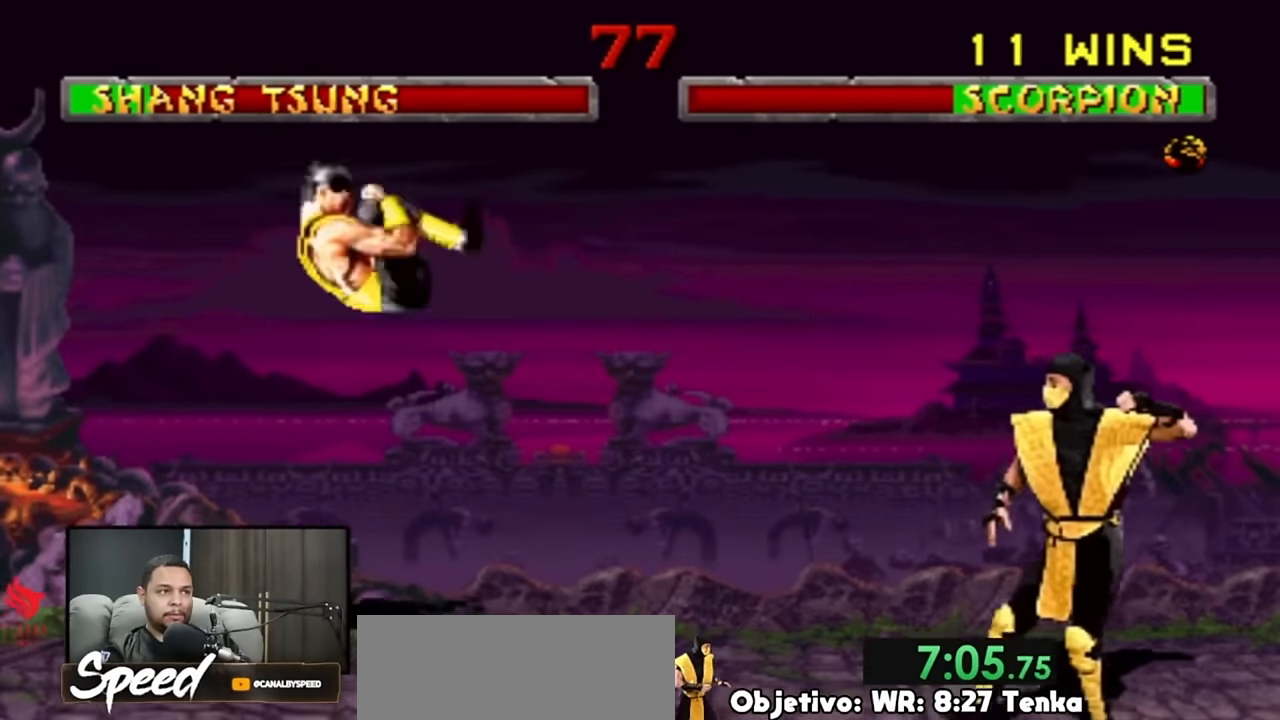
Gameplay with a controller (PlayStation layout); each line is a JSON object with the inputs held at the frame after it. "events" lists button and stick changes between this image and that frame as [ms after this image, input, new state], when the widget could be followed in between. Not read: L1 L2 L3 R3 SELECT START keyboard_mouse.
{"buttons": ["DPAD_LEFT"], "events": [[267, "DPAD_RIGHT", "up"], [334, "DPAD_LEFT", "down"], [367, "DPAD_UP", "down"], [500, "DPAD_UP", "up"]]}
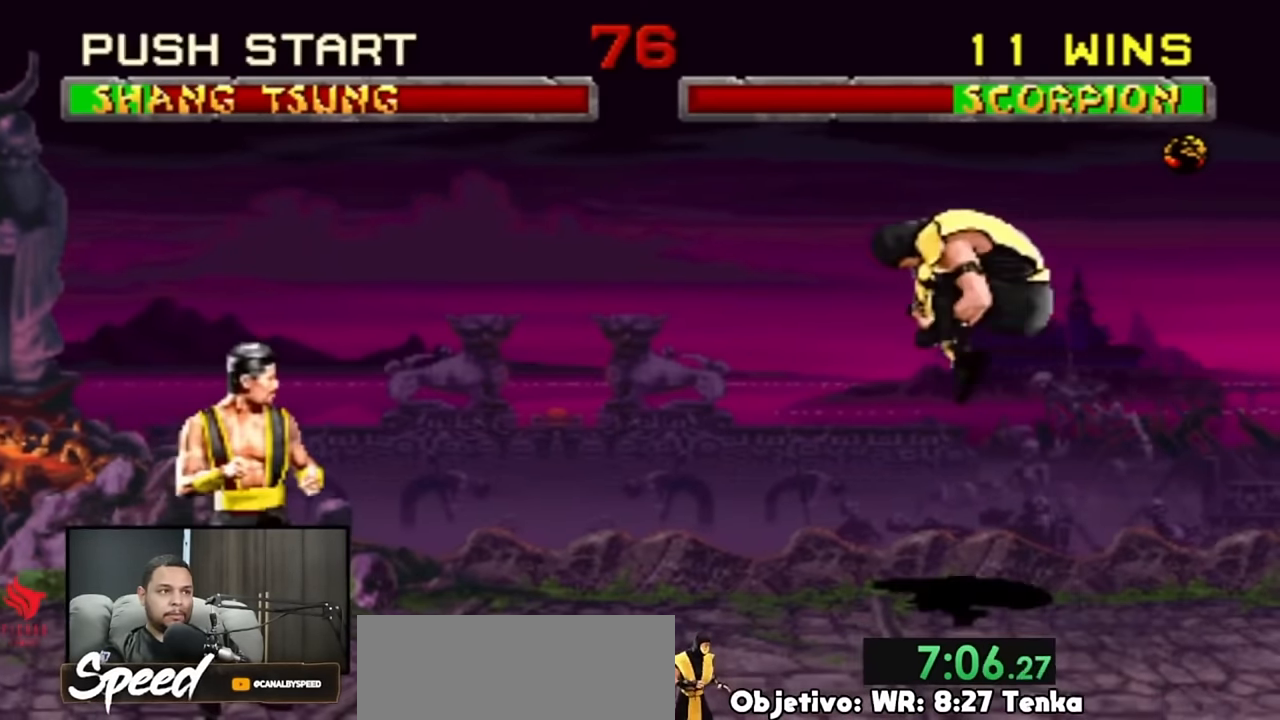
{"buttons": []}
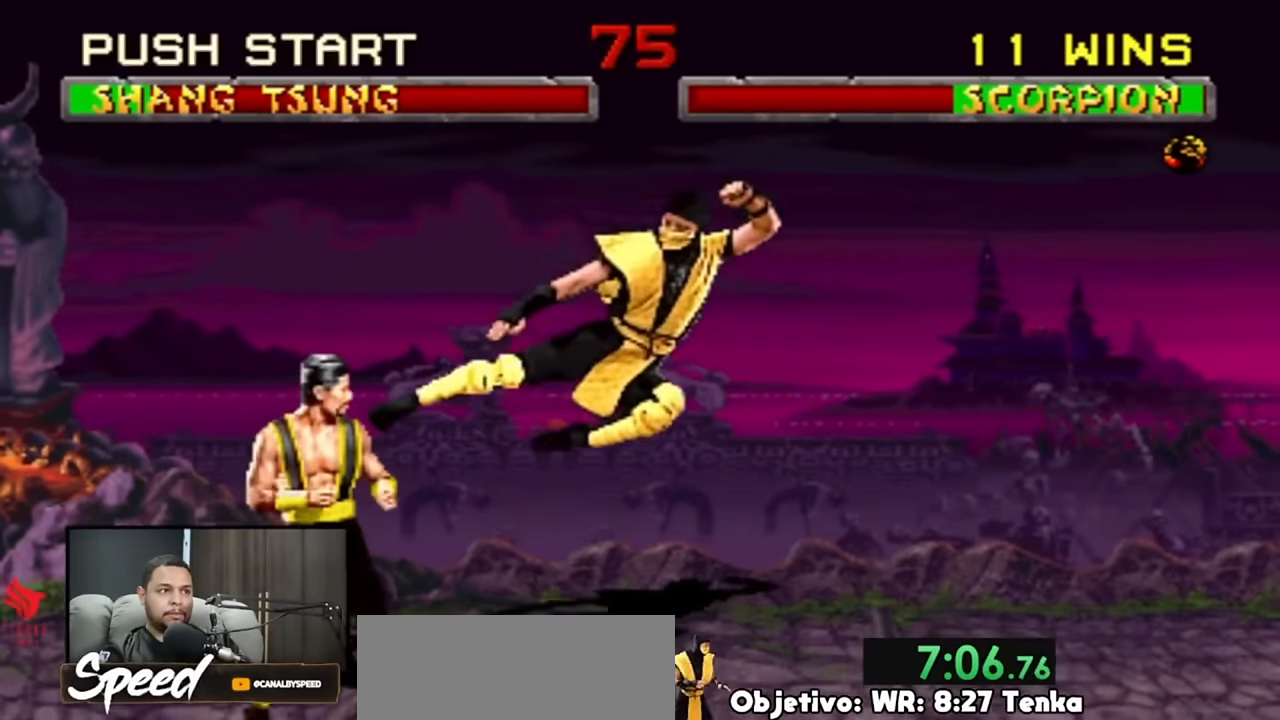
{"buttons": ["DPAD_UP", "DPAD_LEFT"], "events": [[434, "DPAD_LEFT", "down"], [500, "DPAD_UP", "down"]]}
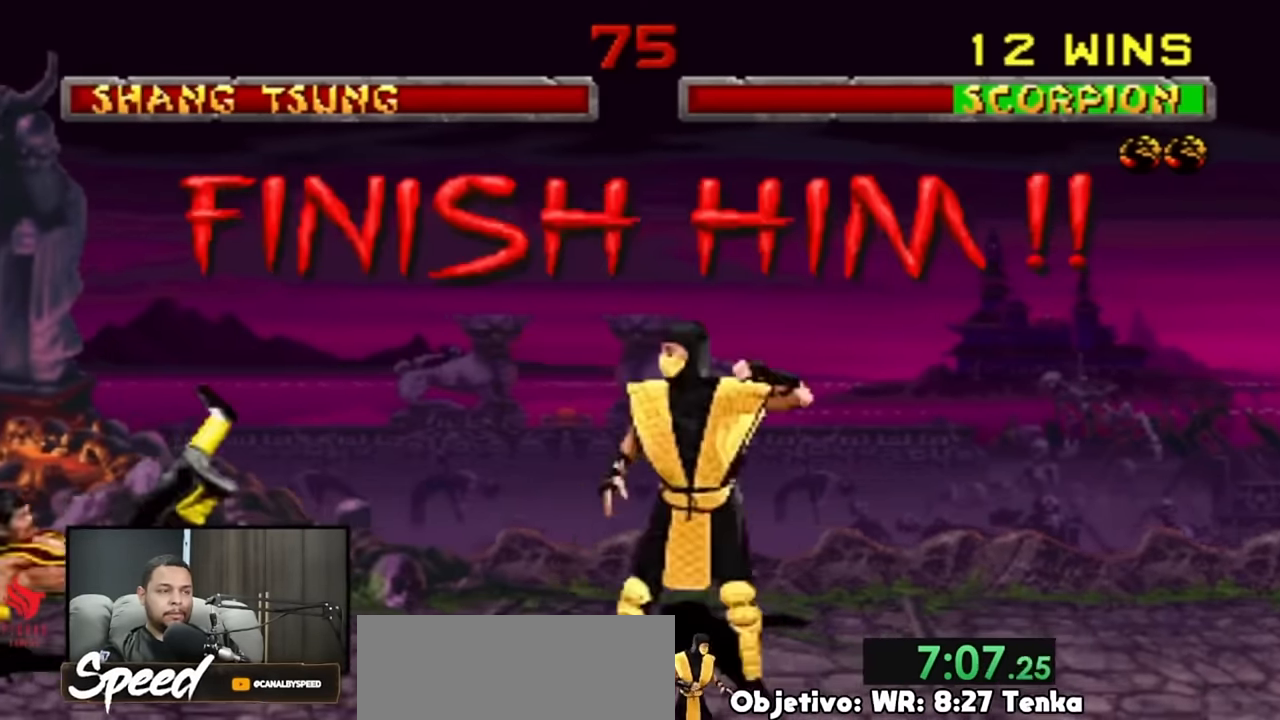
{"buttons": ["DPAD_LEFT"], "events": [[134, "DPAD_UP", "up"]]}
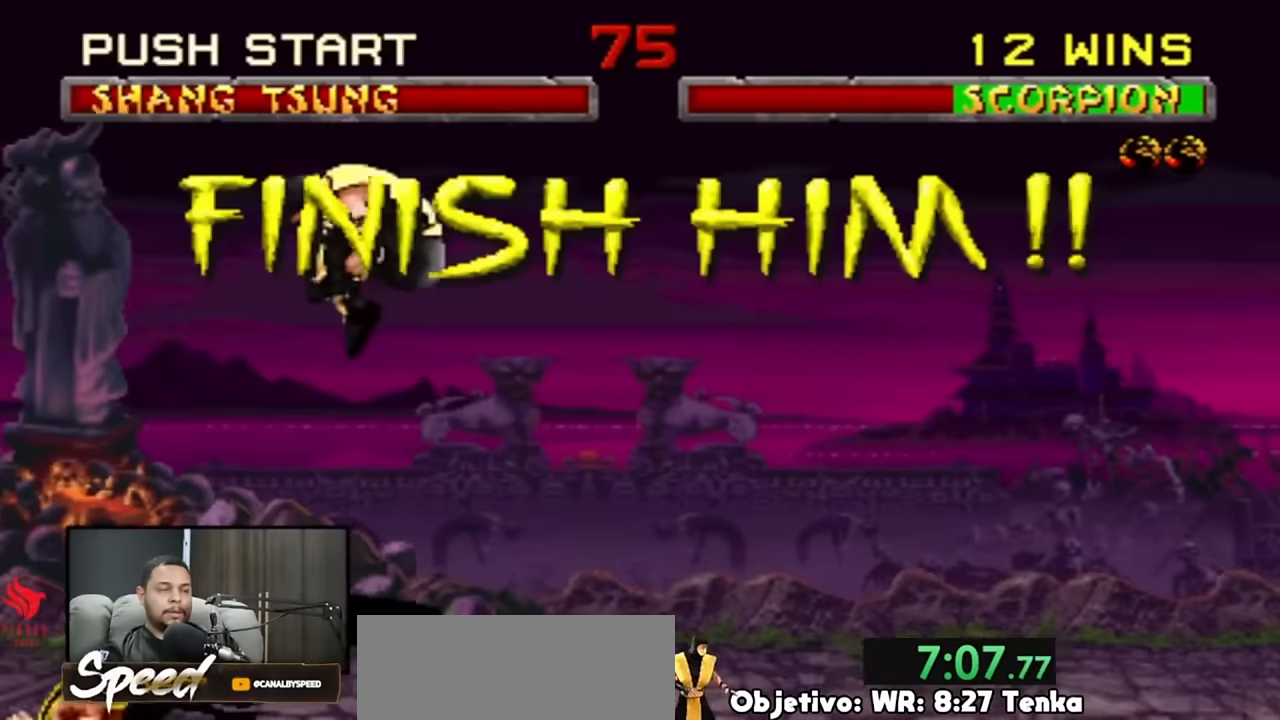
{"buttons": ["DPAD_LEFT"], "events": []}
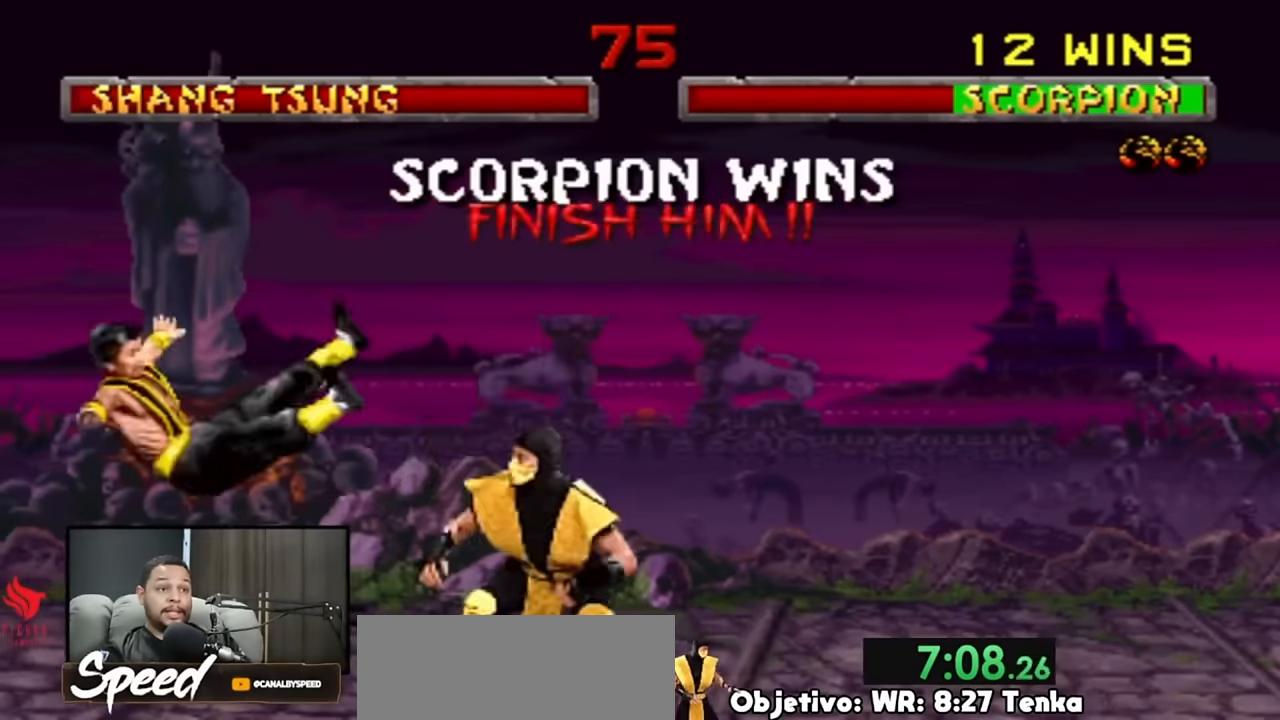
{"buttons": ["R2"], "events": [[34, "DPAD_LEFT", "up"], [67, "R2", "down"]]}
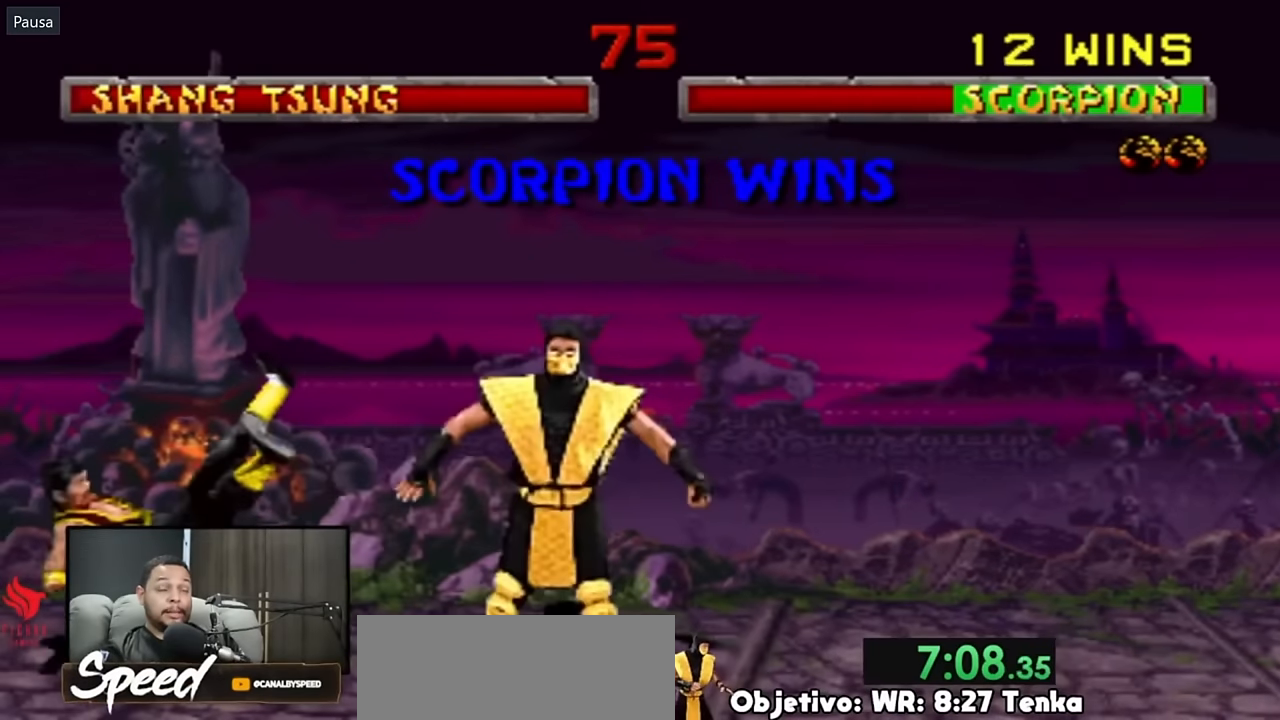
{"buttons": ["R2"], "events": []}
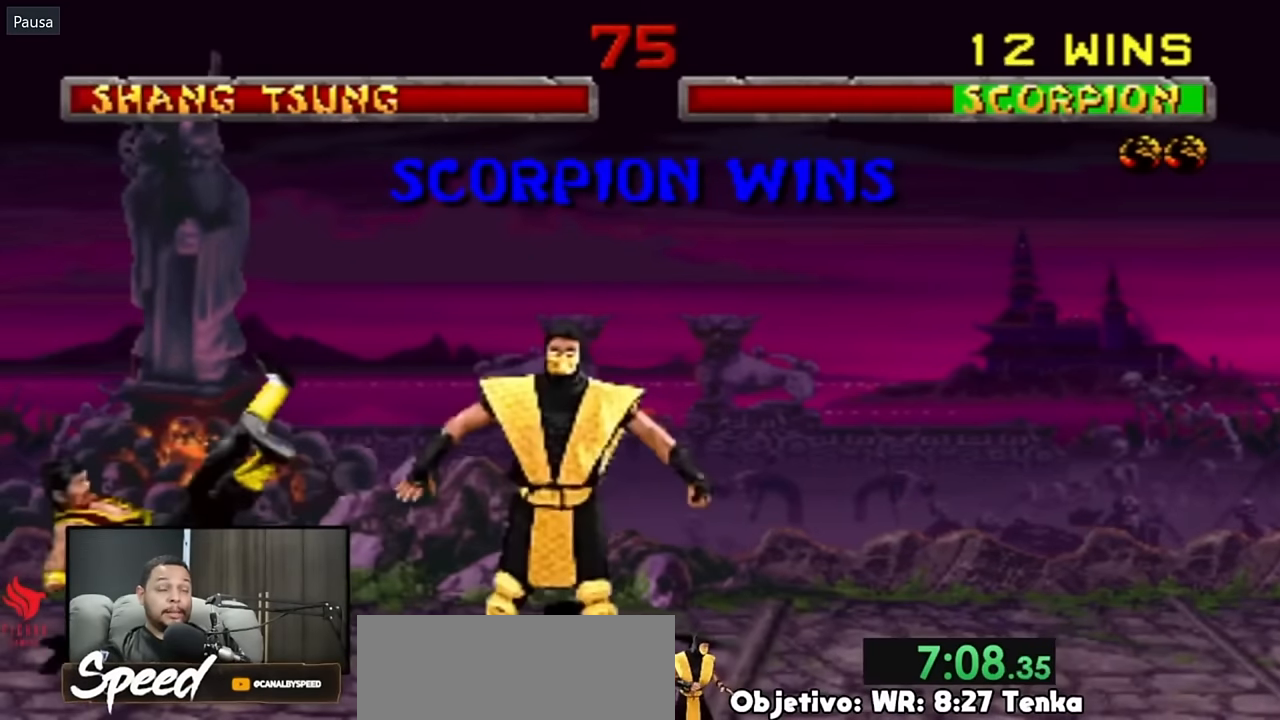
{"buttons": ["R2"], "events": []}
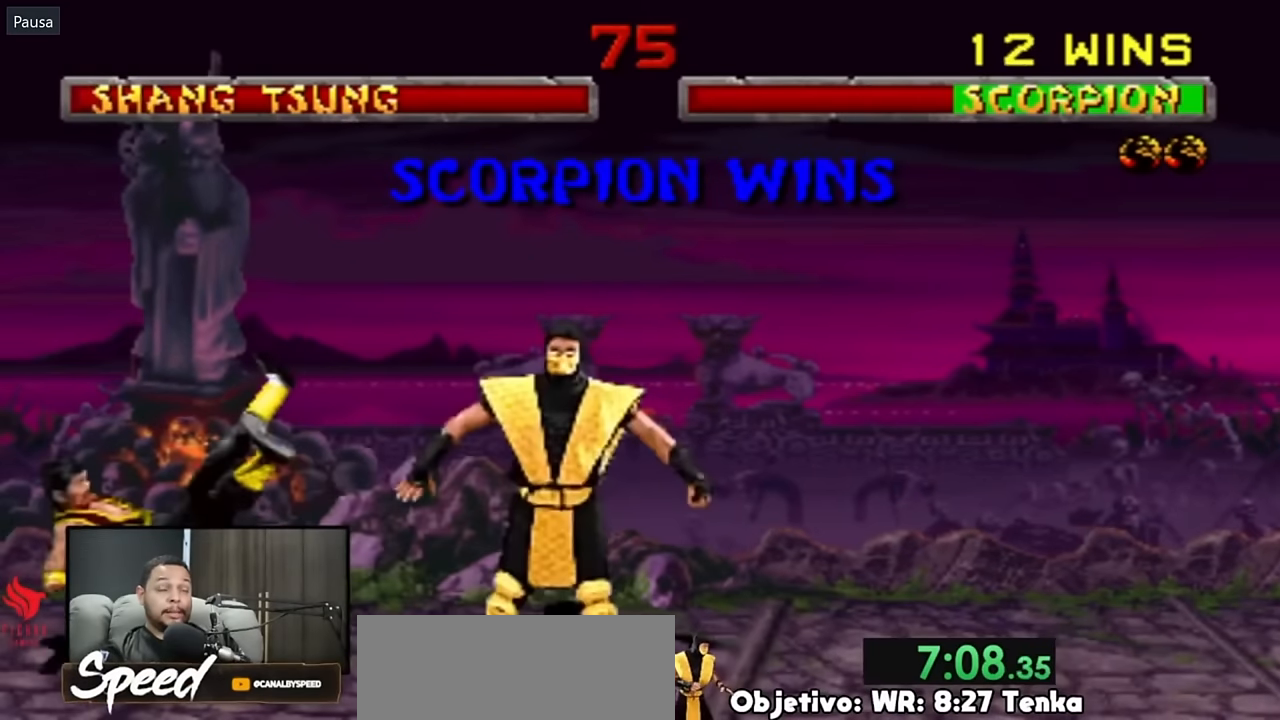
{"buttons": ["R2"], "events": []}
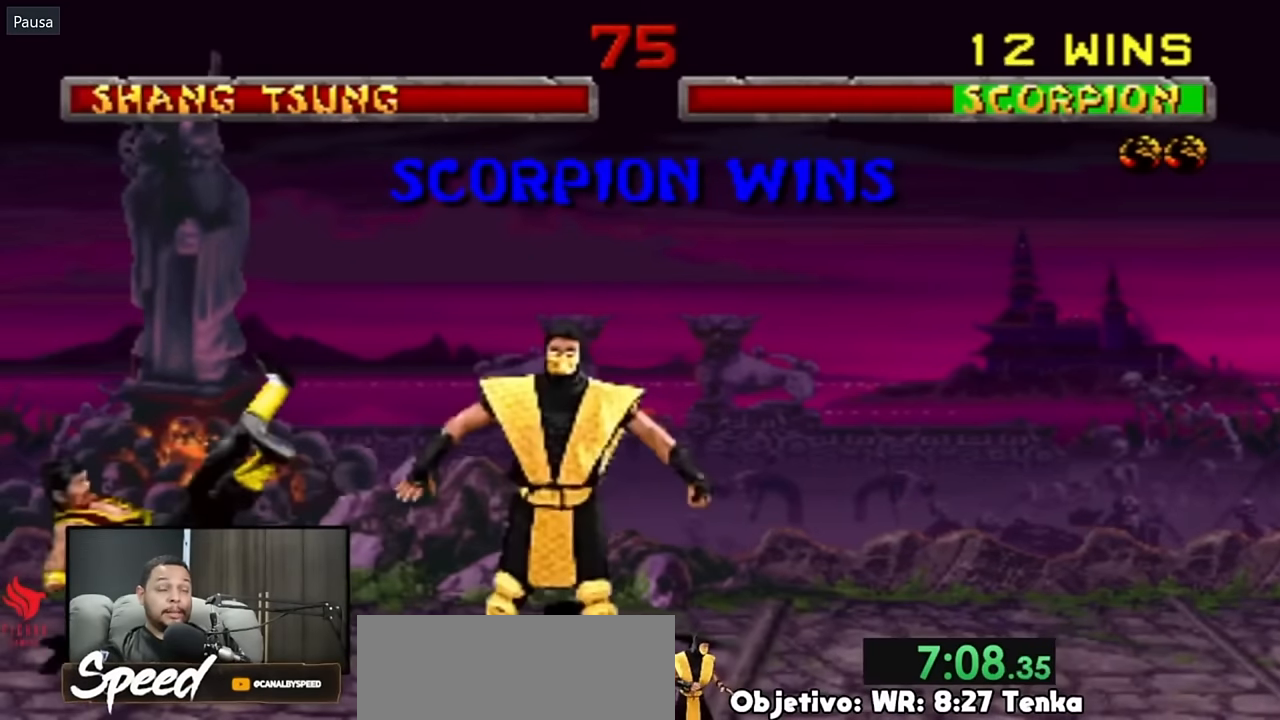
{"buttons": ["R2"], "events": []}
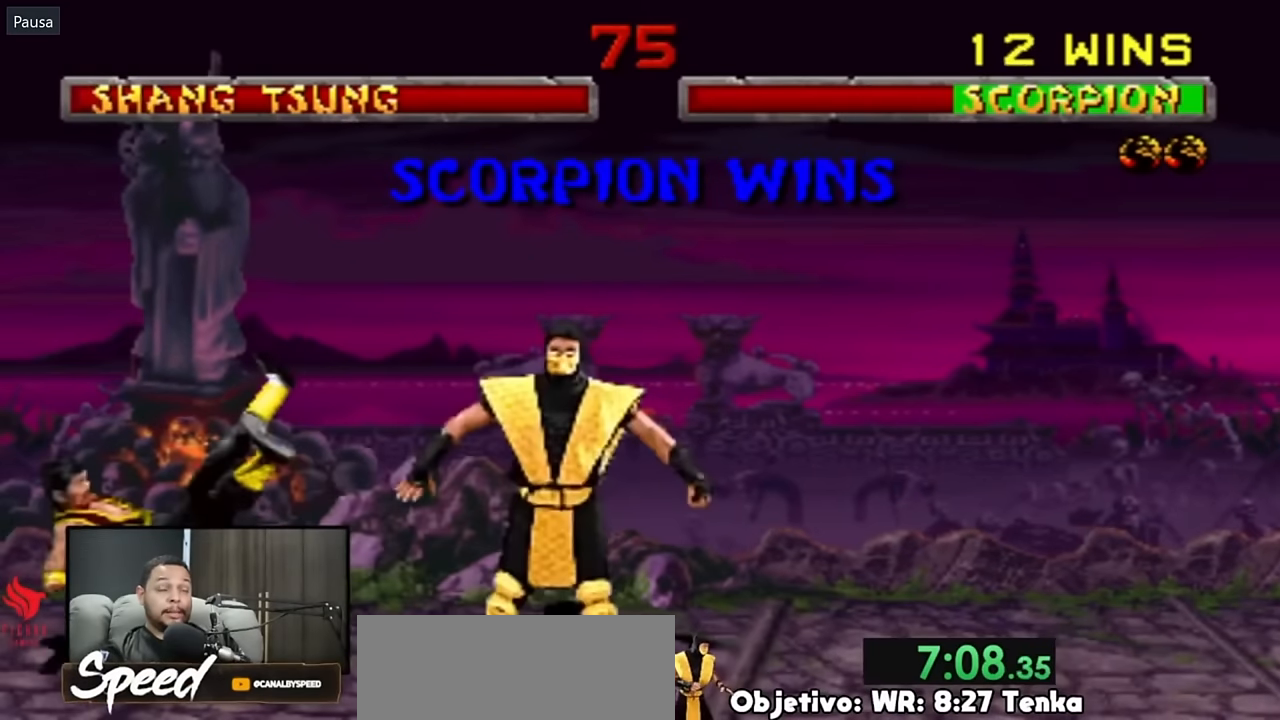
{"buttons": ["R2"], "events": []}
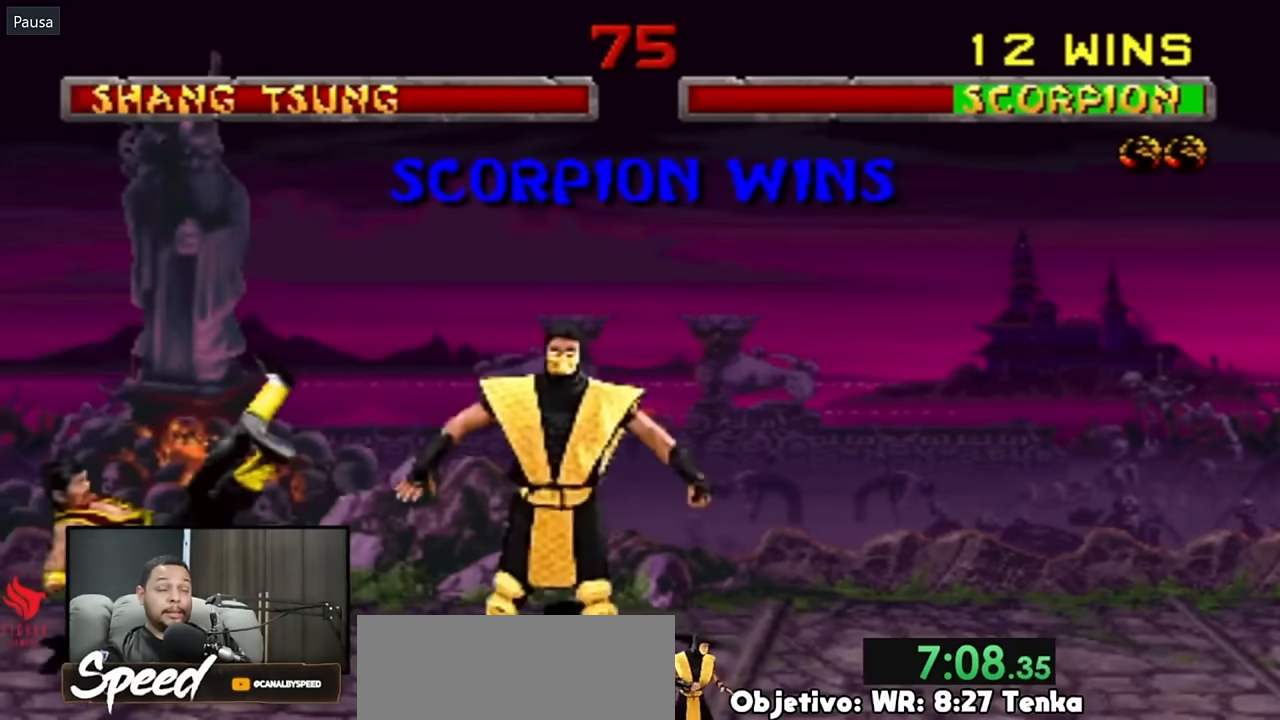
{"buttons": ["R2"], "events": []}
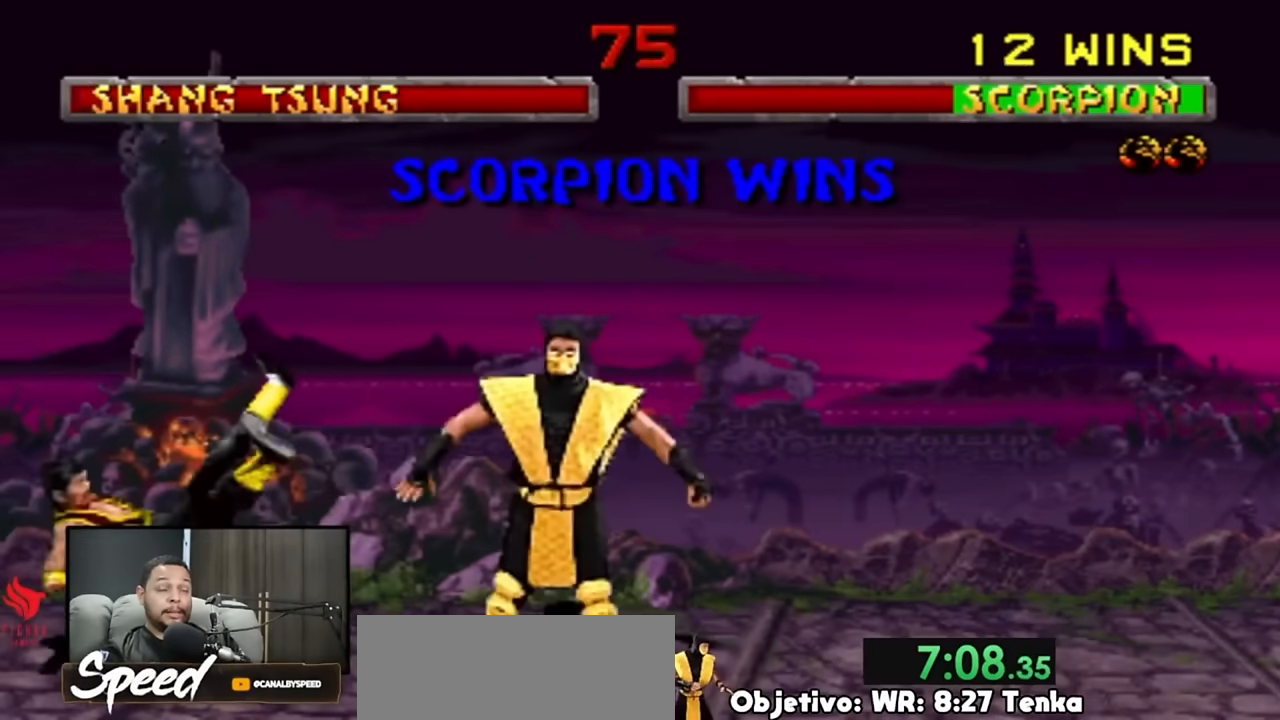
{"buttons": ["R2"], "events": []}
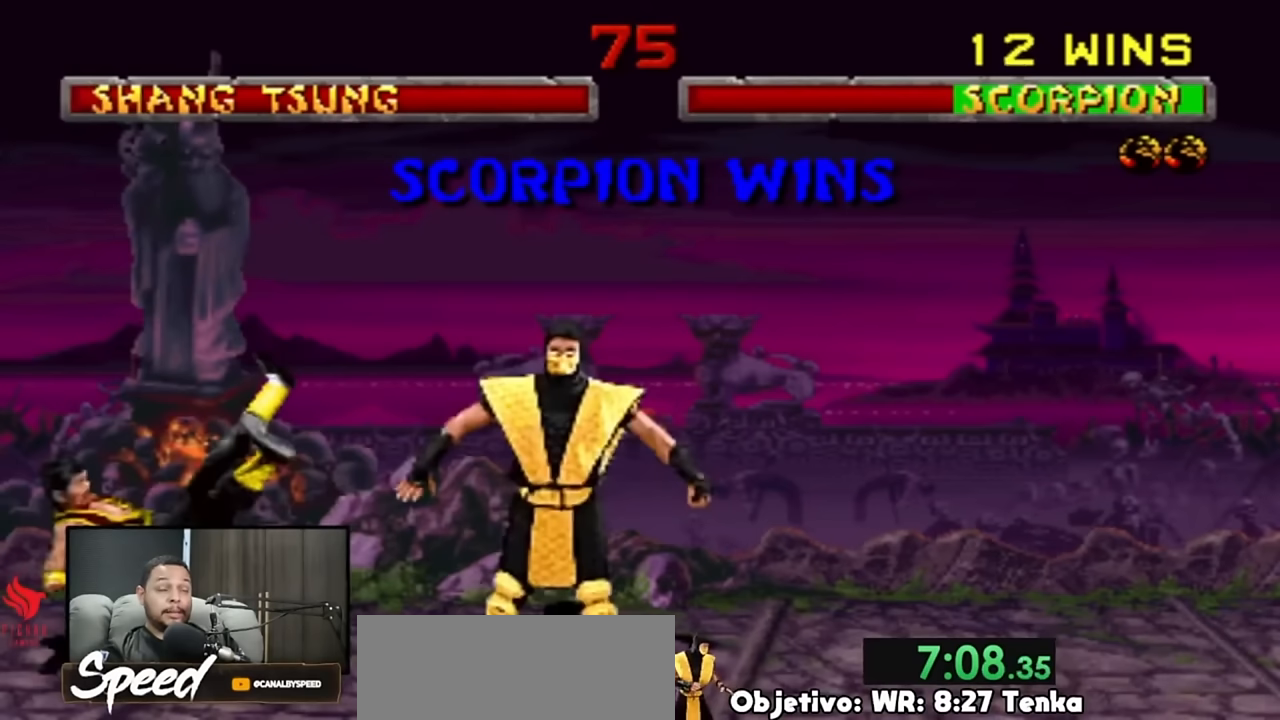
{"buttons": ["R2"], "events": []}
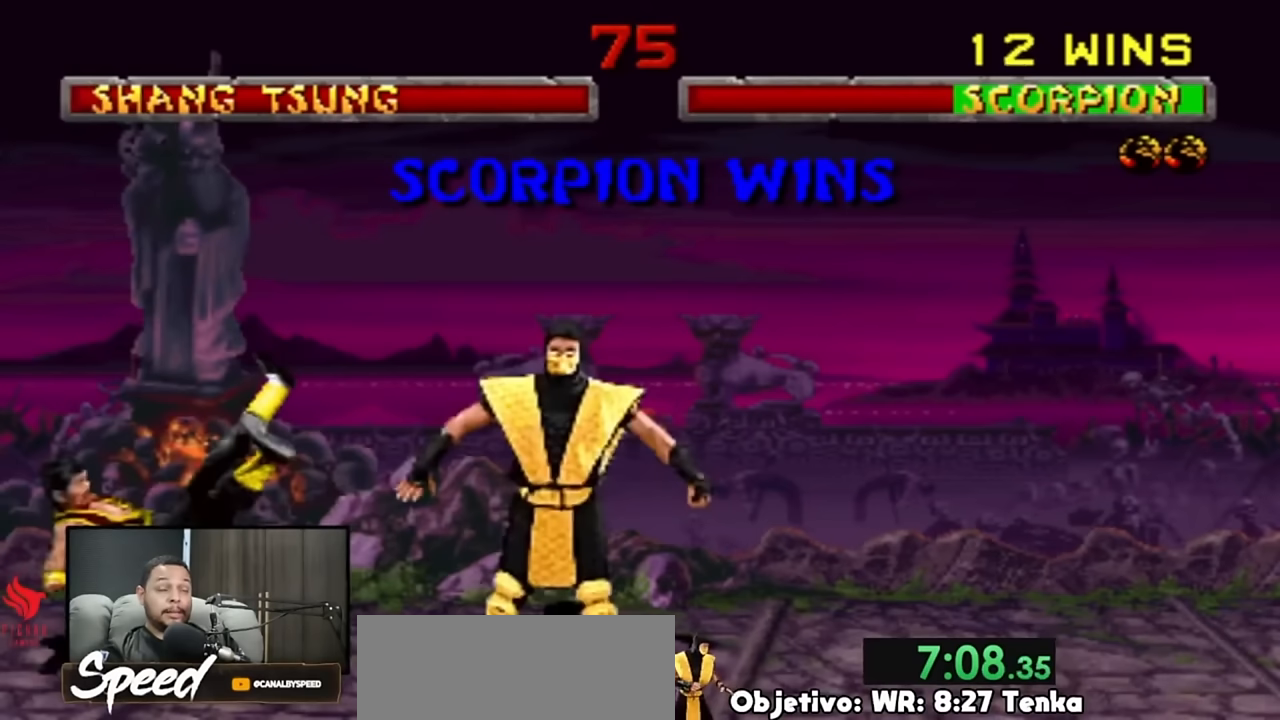
{"buttons": ["R2"], "events": []}
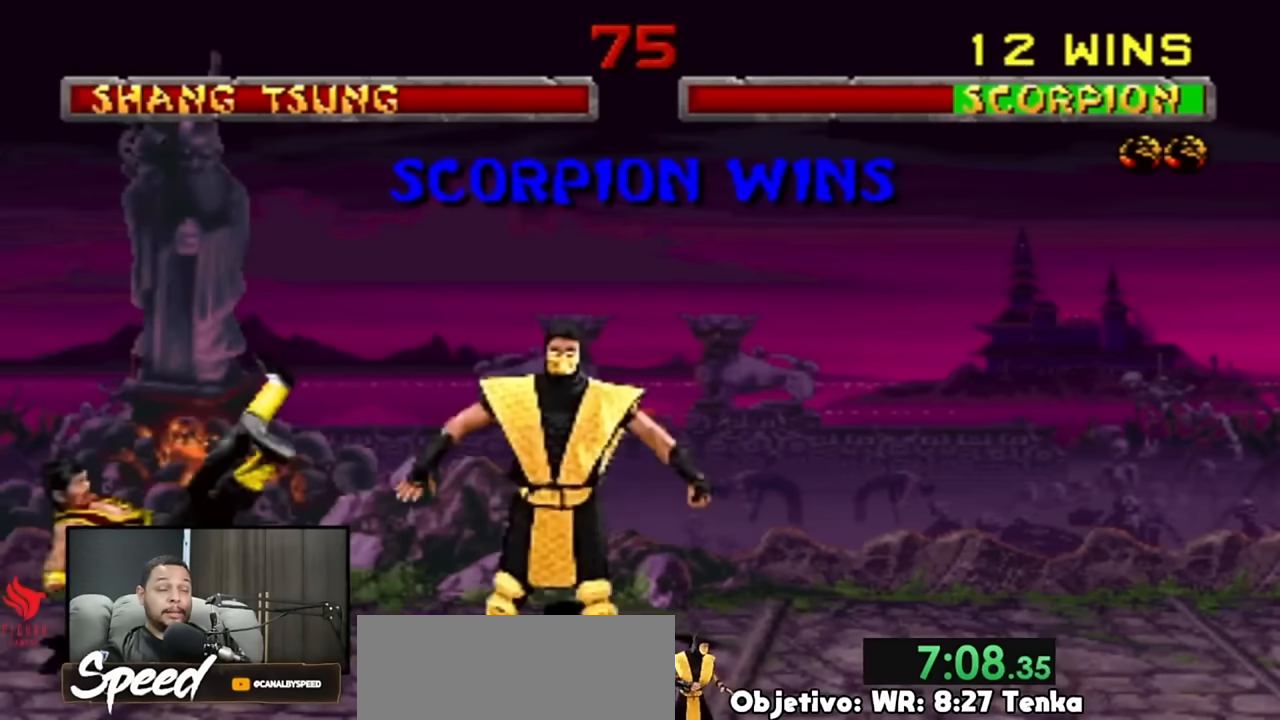
{"buttons": ["R2"], "events": []}
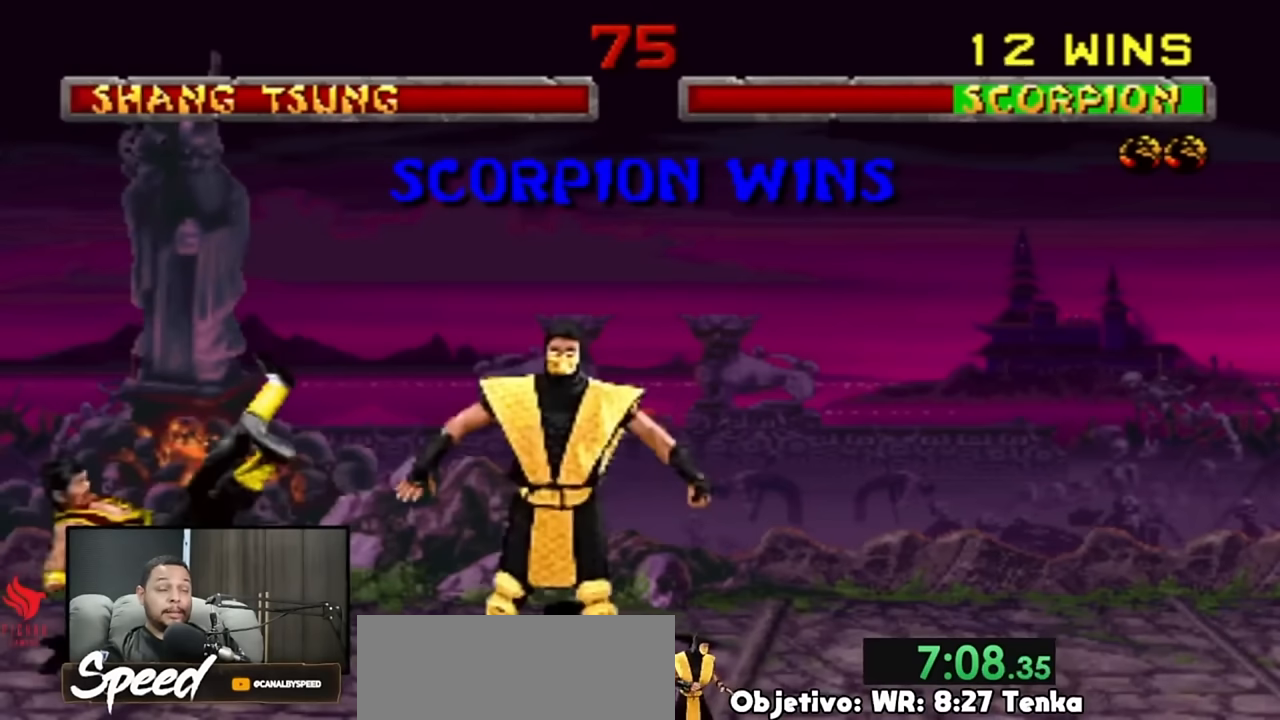
{"buttons": ["R2"], "events": []}
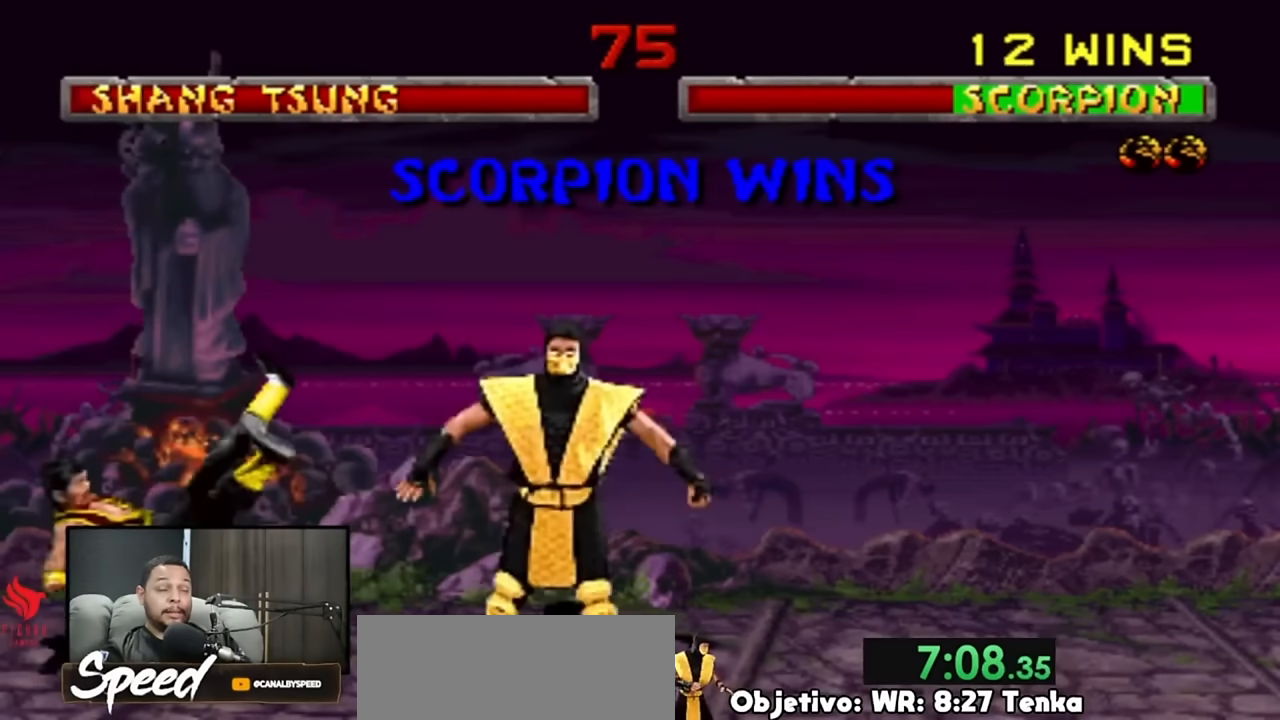
{"buttons": ["R2"], "events": []}
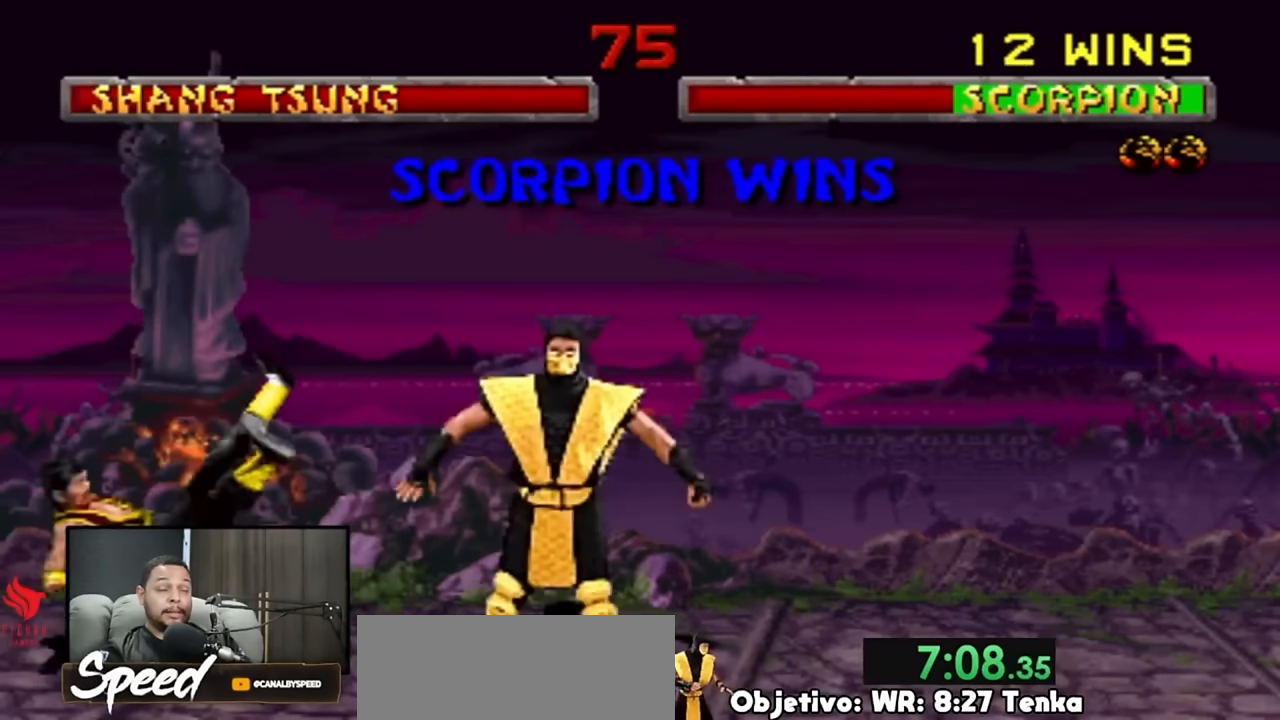
{"buttons": ["R2"], "events": []}
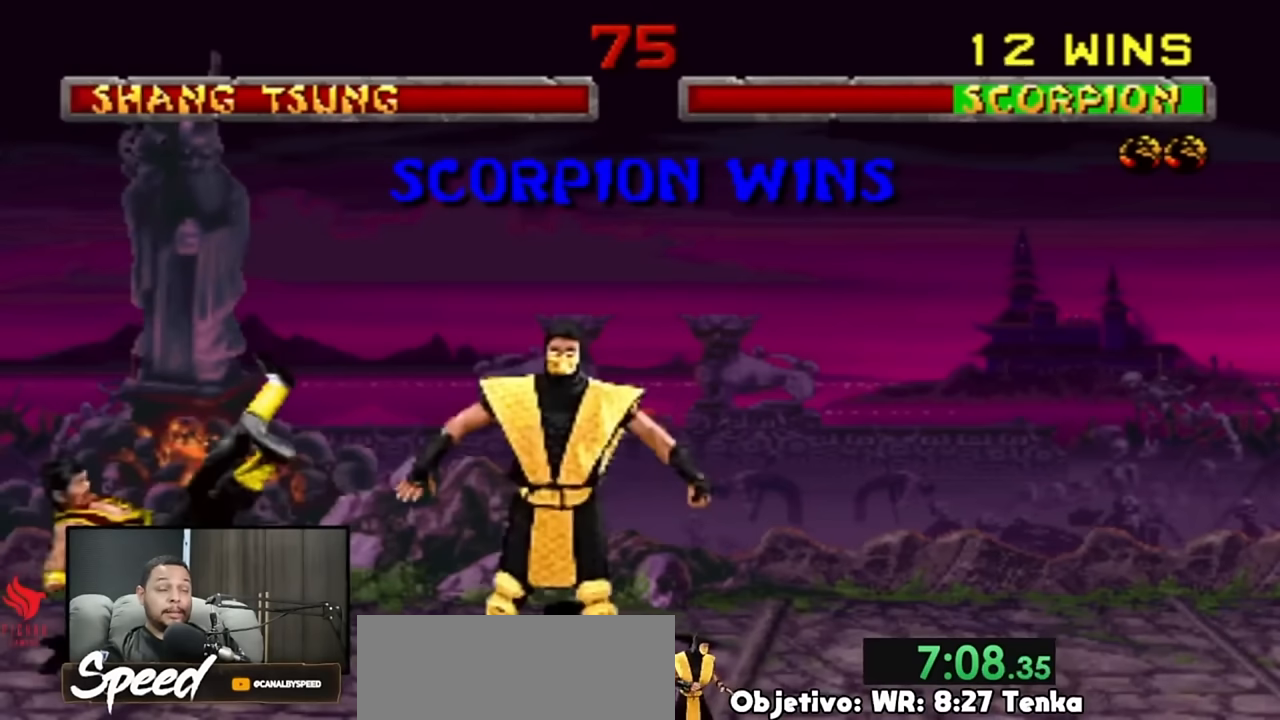
{"buttons": ["R2"], "events": []}
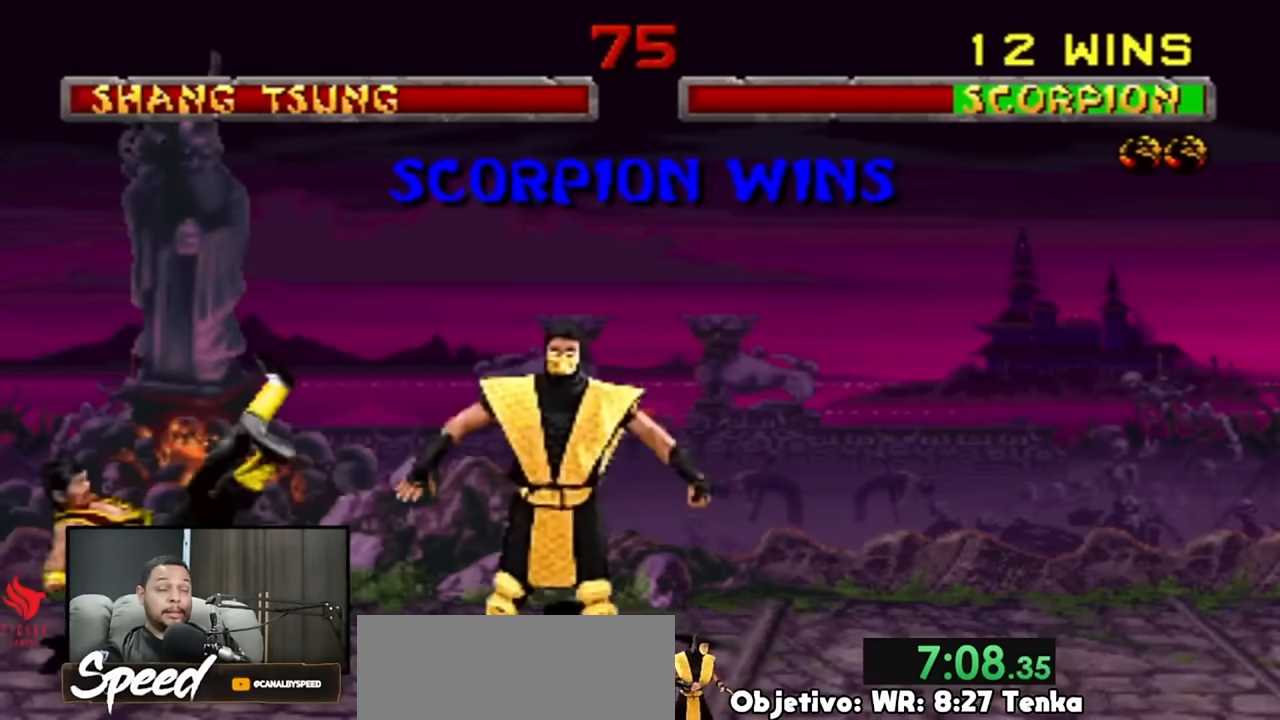
{"buttons": ["R2"], "events": []}
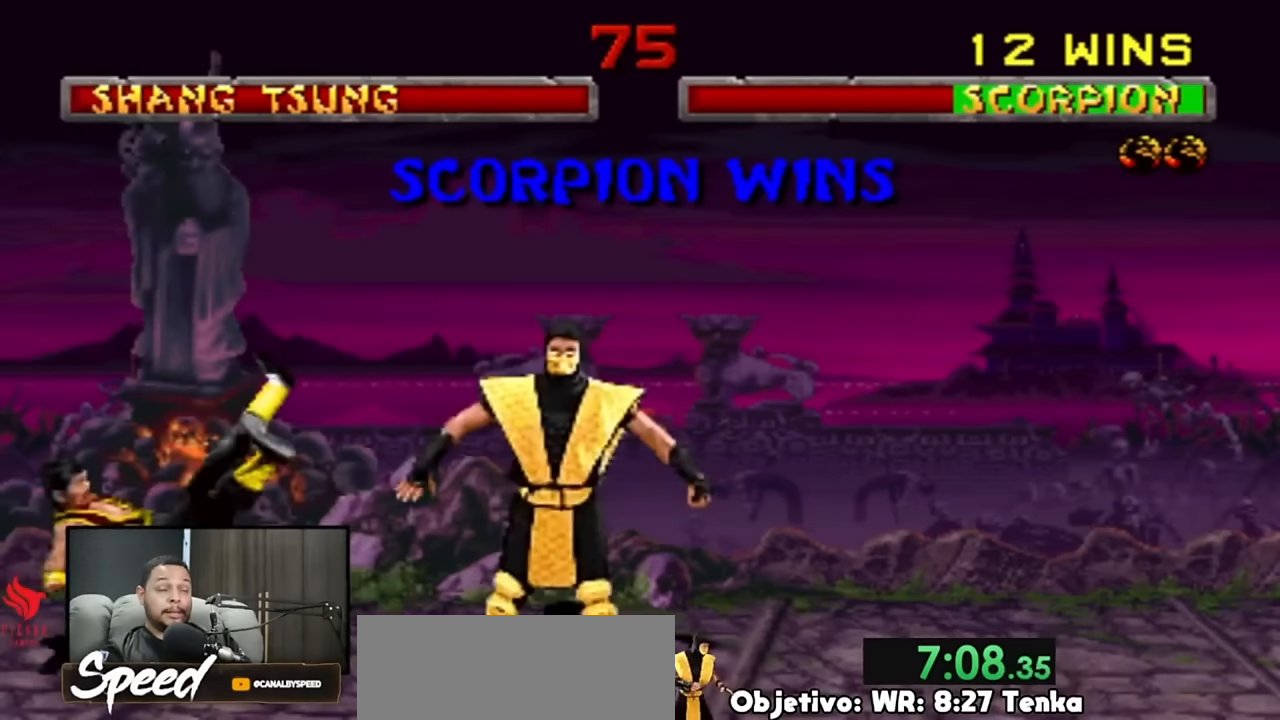
{"buttons": ["R2"], "events": []}
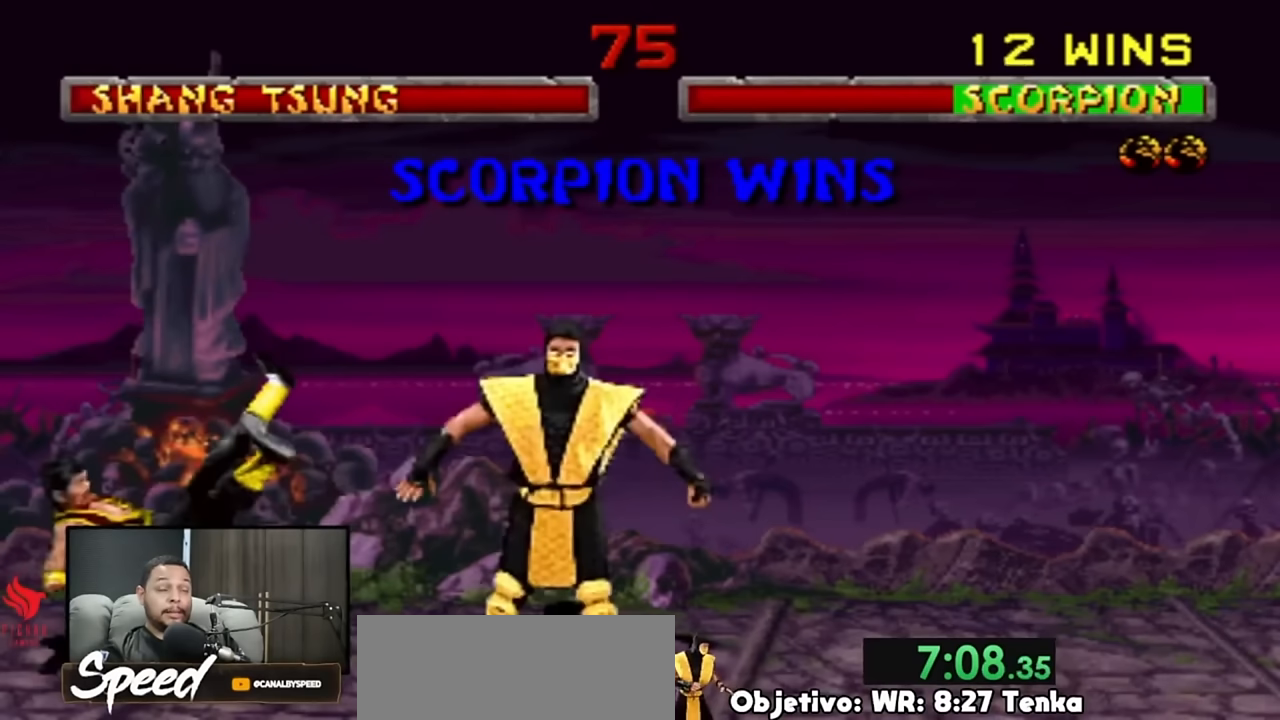
{"buttons": ["R2"], "events": []}
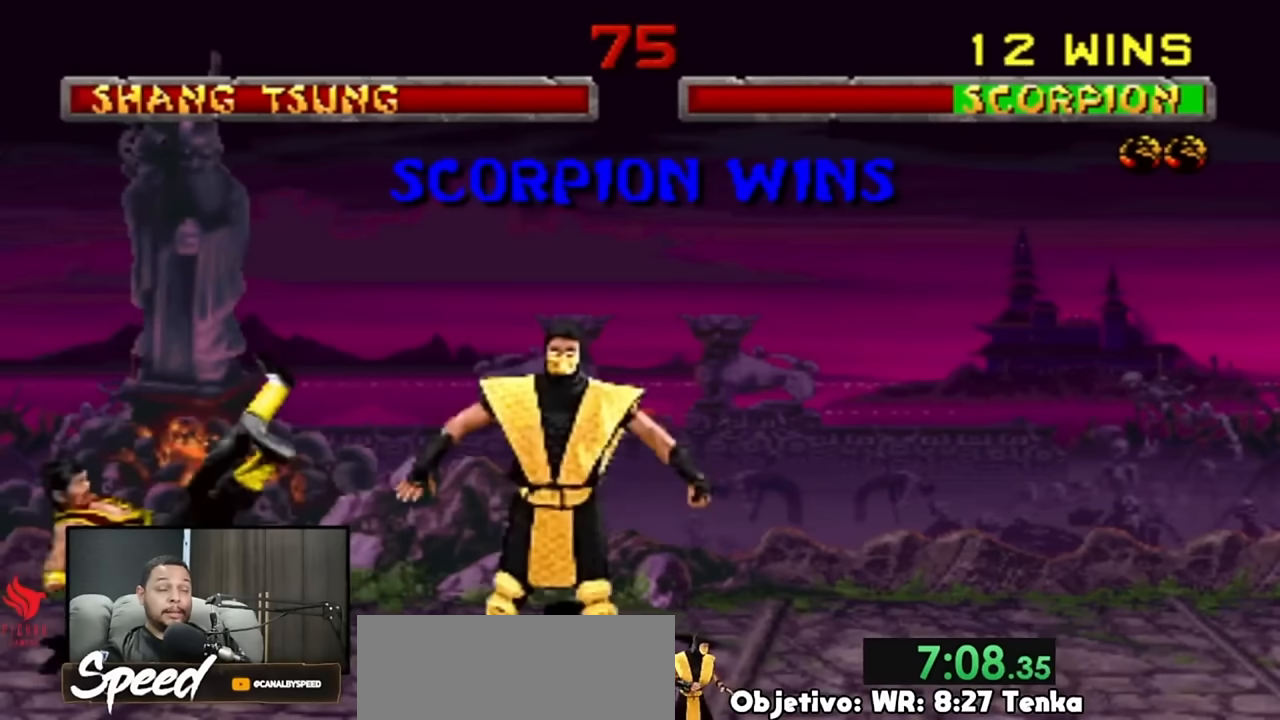
{"buttons": ["R2"], "events": []}
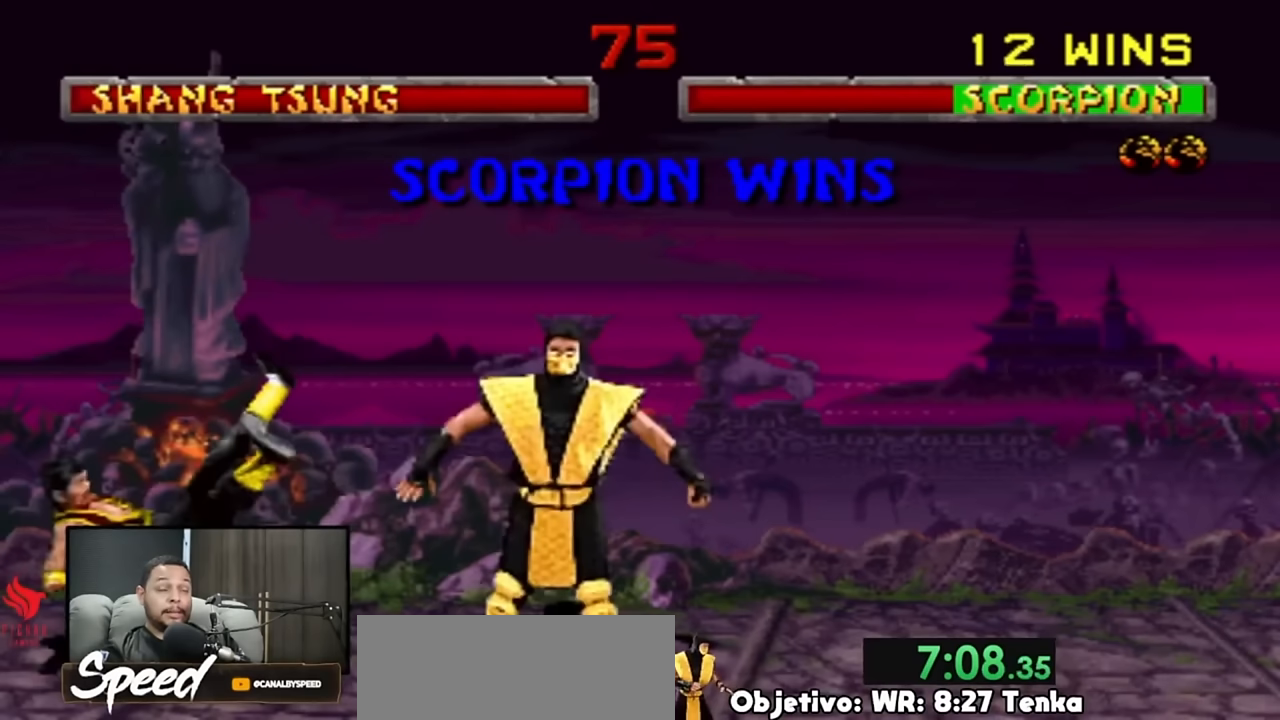
{"buttons": ["R2"], "events": []}
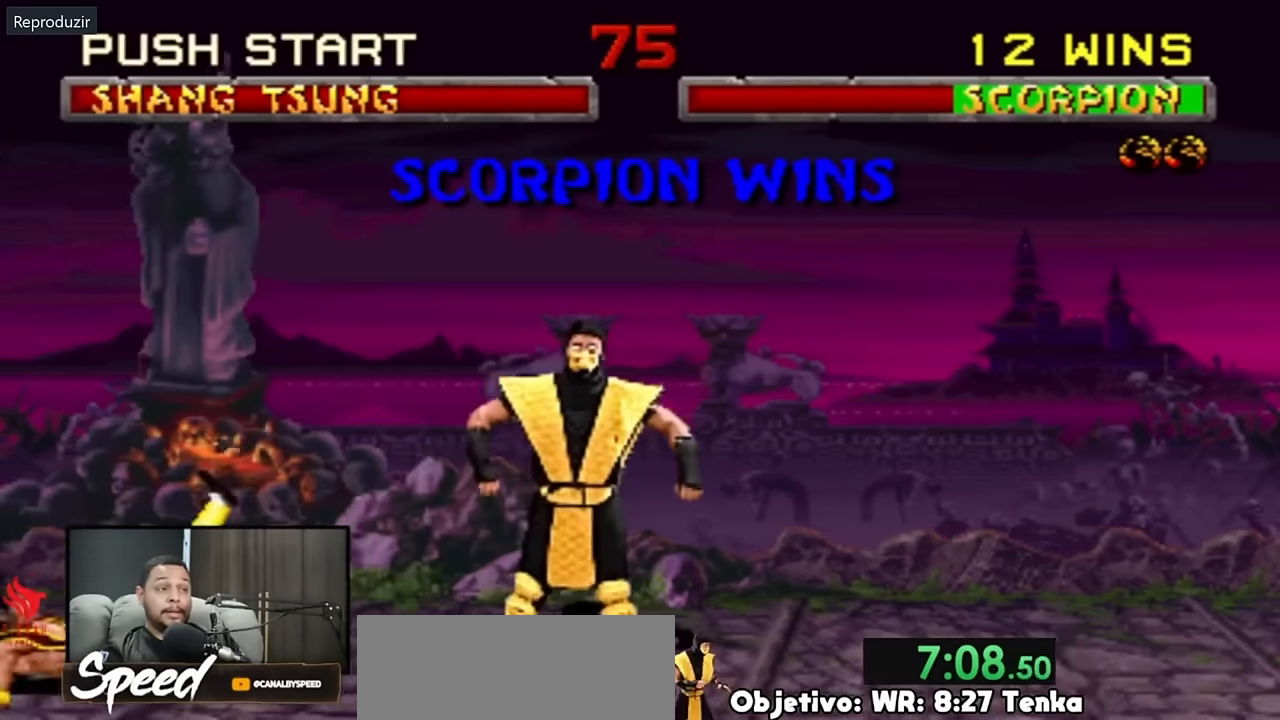
{"buttons": ["R2"], "events": []}
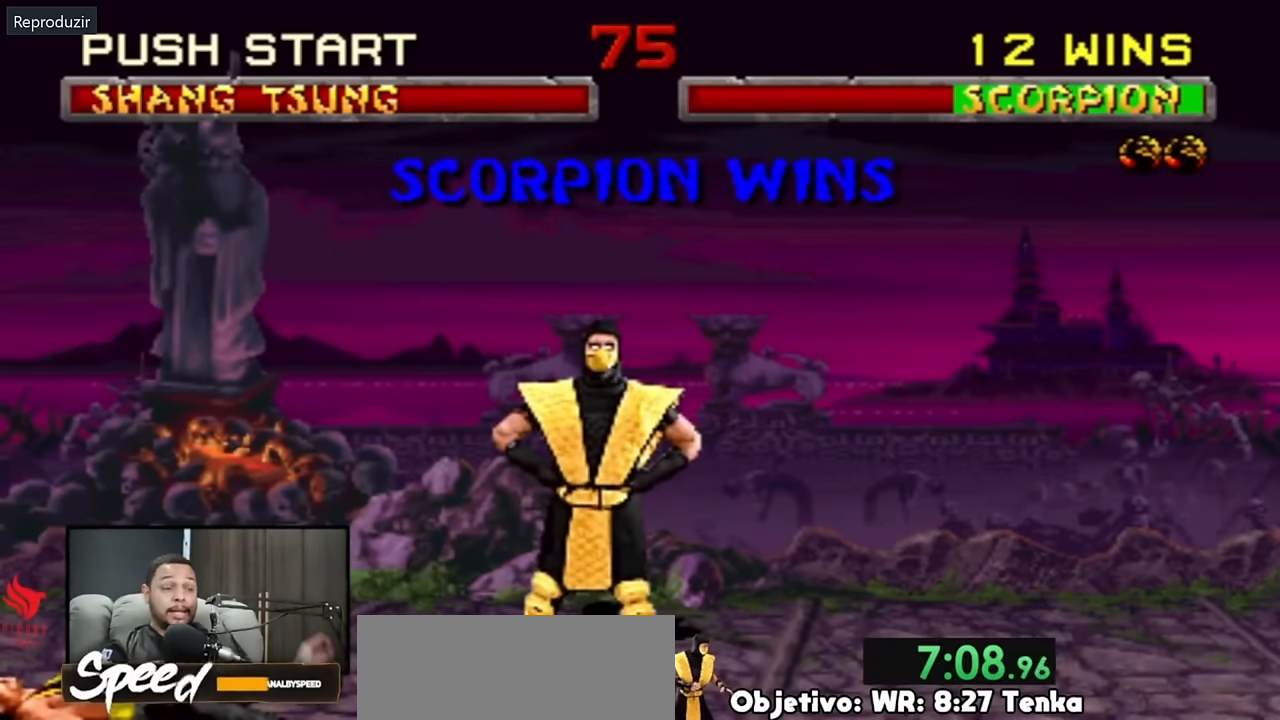
{"buttons": ["R2"], "events": []}
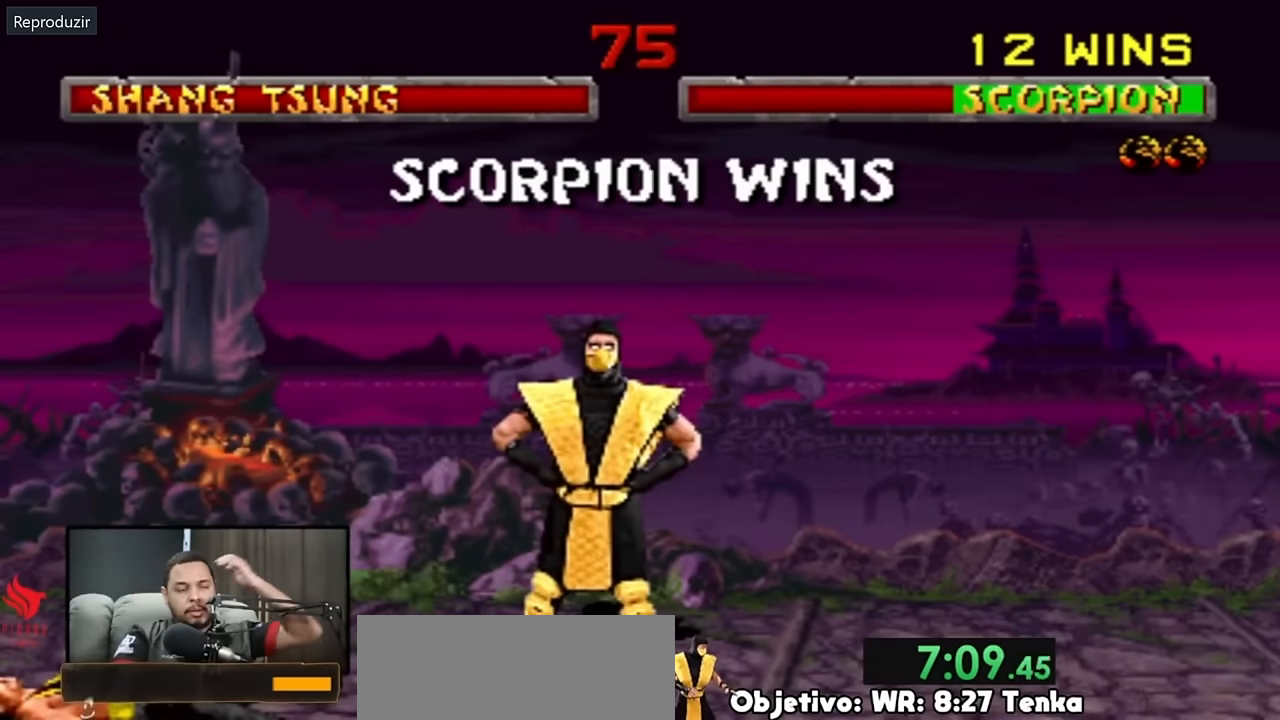
{"buttons": ["R2"], "events": []}
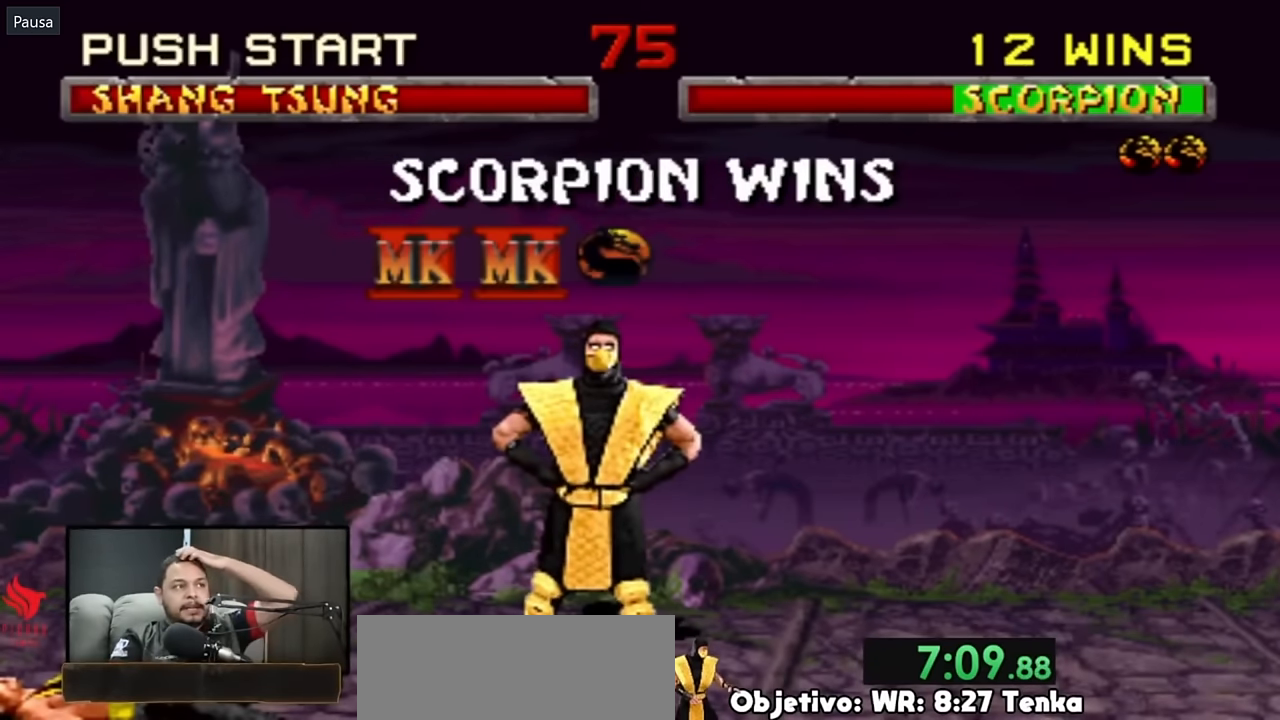
{"buttons": ["R2"], "events": []}
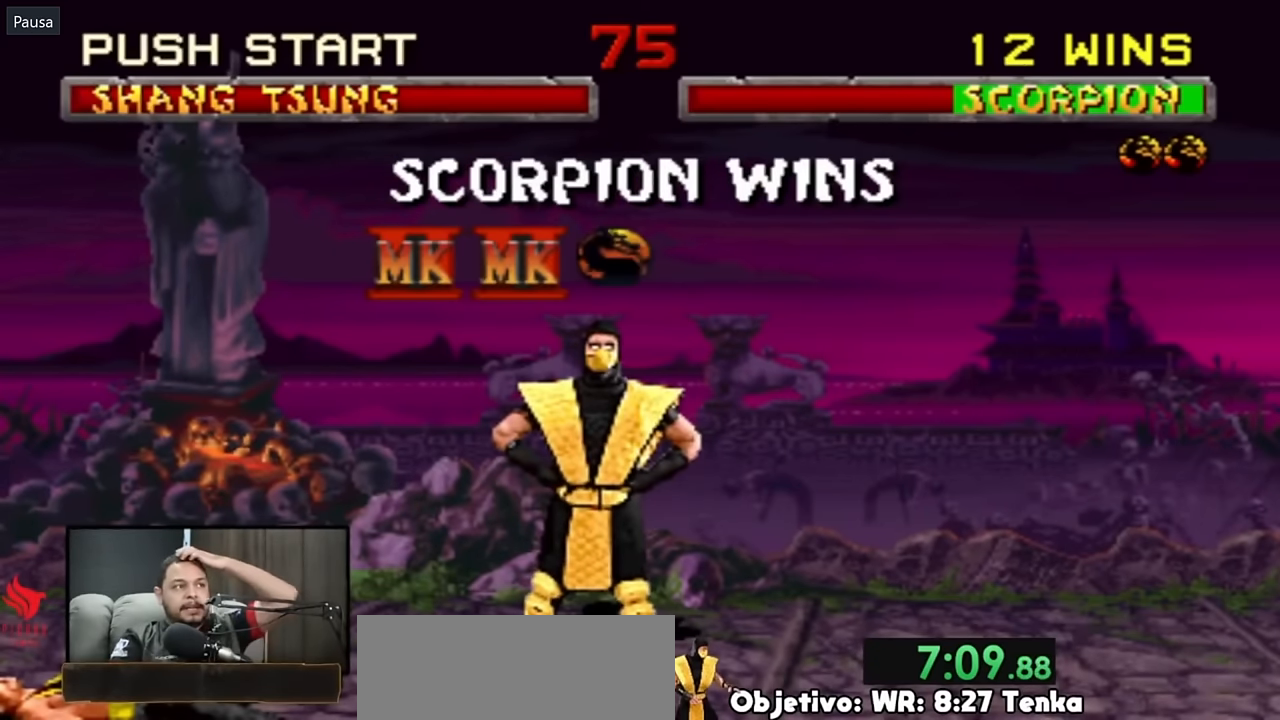
{"buttons": ["R2"], "events": []}